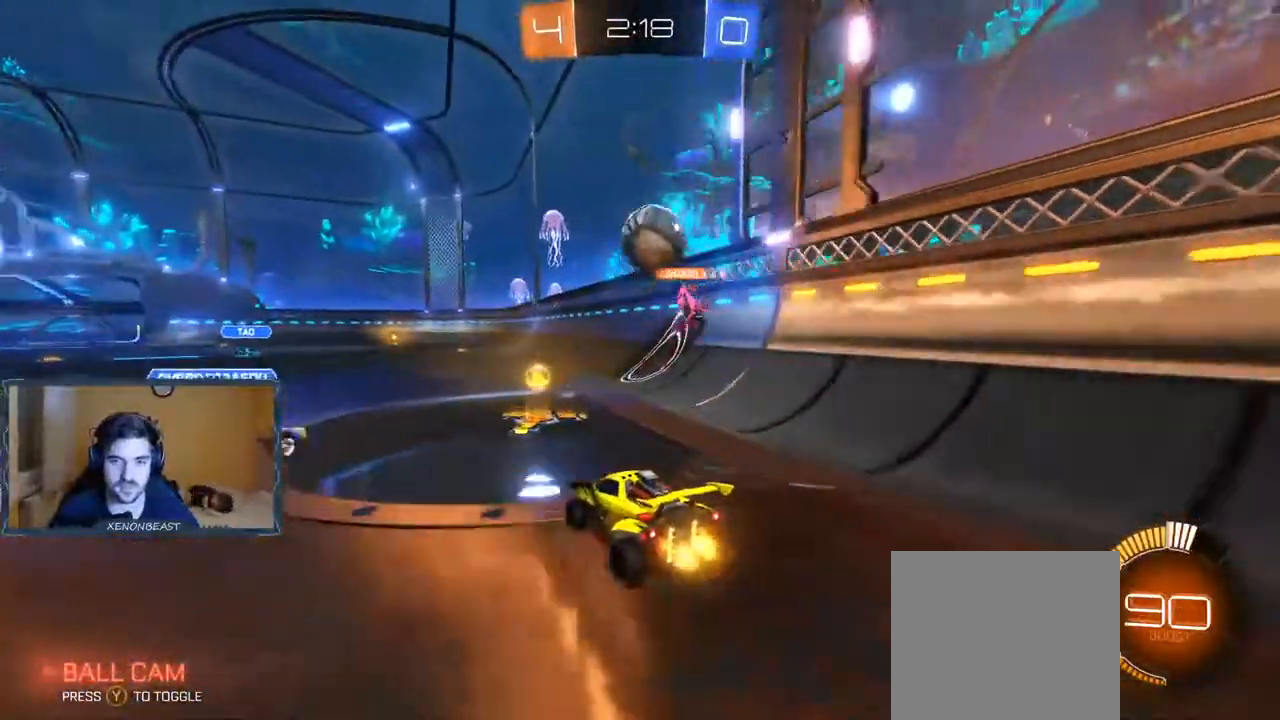
Gameplay with a controller (Xbox layout); each line is a JSON object with the inputs held at the frame after it (dt_ms = milliseconds from this image to that frame). "events" lists button and stick changes between this image and that frame as [ms after this image, input, new state], when the widget could be followed in between.
{"dt_ms": 500, "buttons": ["R2"], "left_stick": "left", "right_stick": "center", "events": [[133, "B", "down"], [167, "left_stick", "left"], [400, "B", "up"]]}
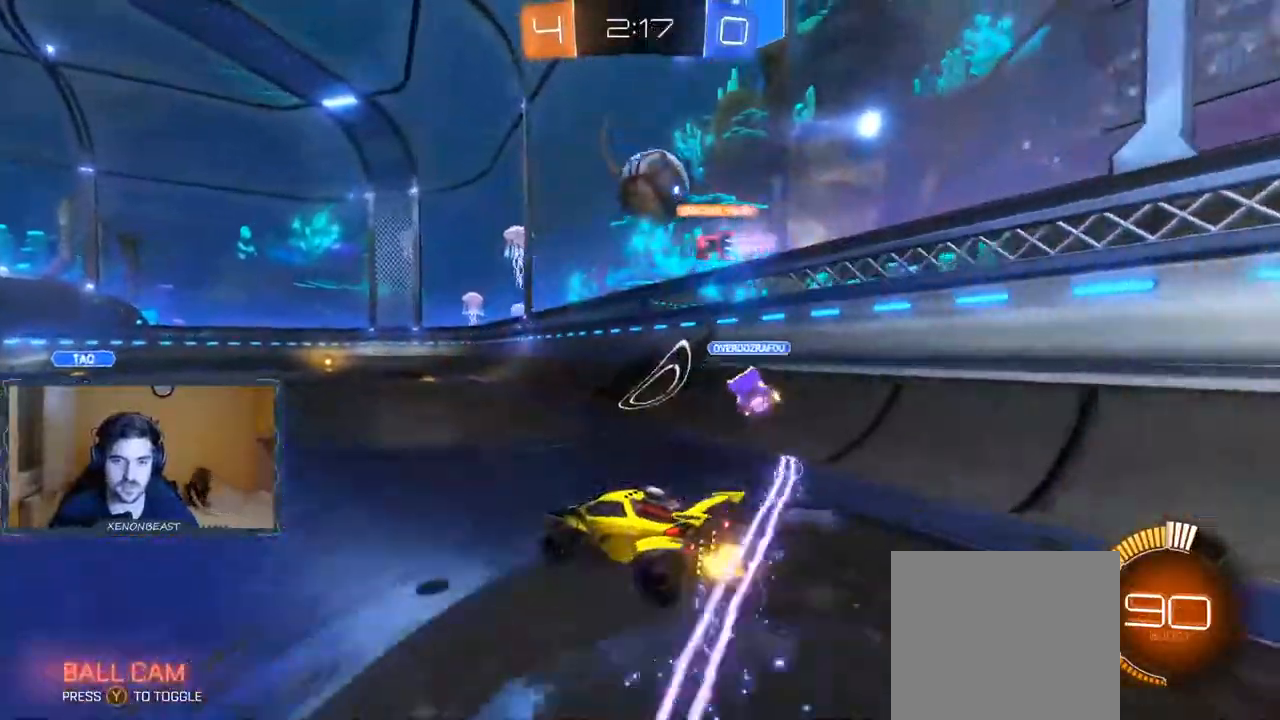
{"dt_ms": 500, "buttons": ["R2"], "left_stick": "left", "right_stick": "center", "events": []}
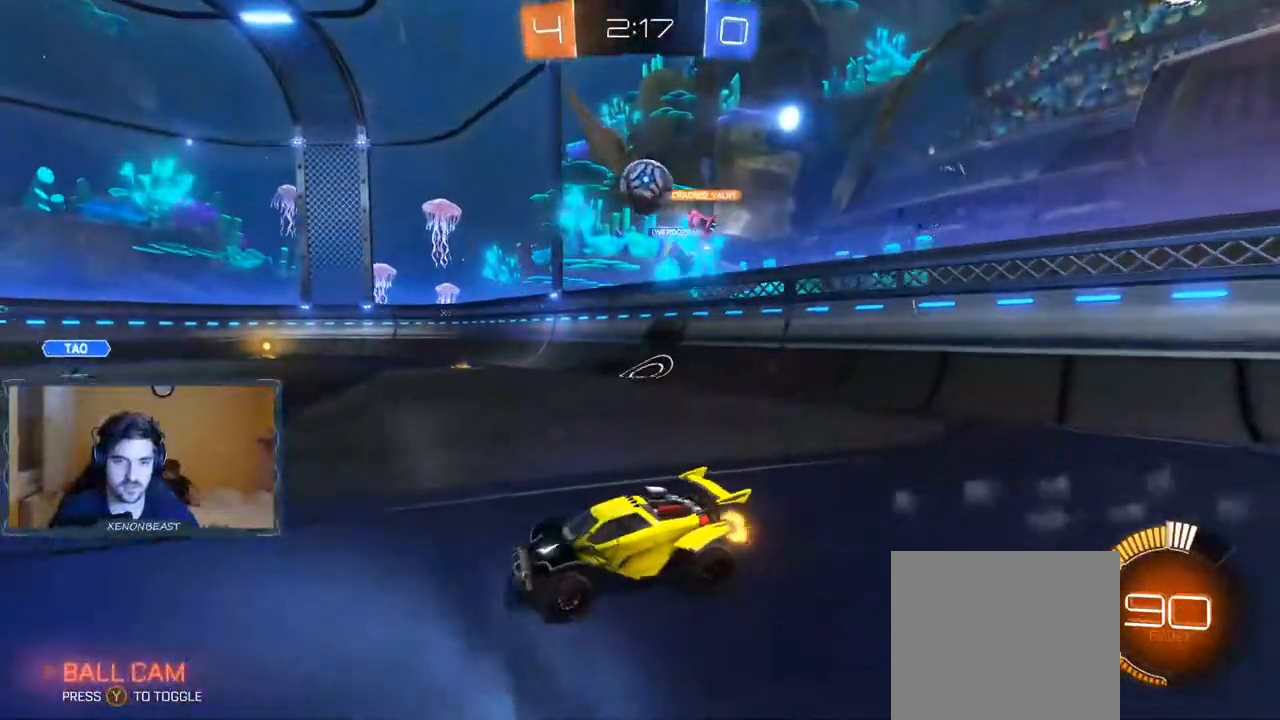
{"dt_ms": 500, "buttons": ["R2"], "left_stick": "center", "right_stick": "center", "events": [[300, "left_stick", "center"]]}
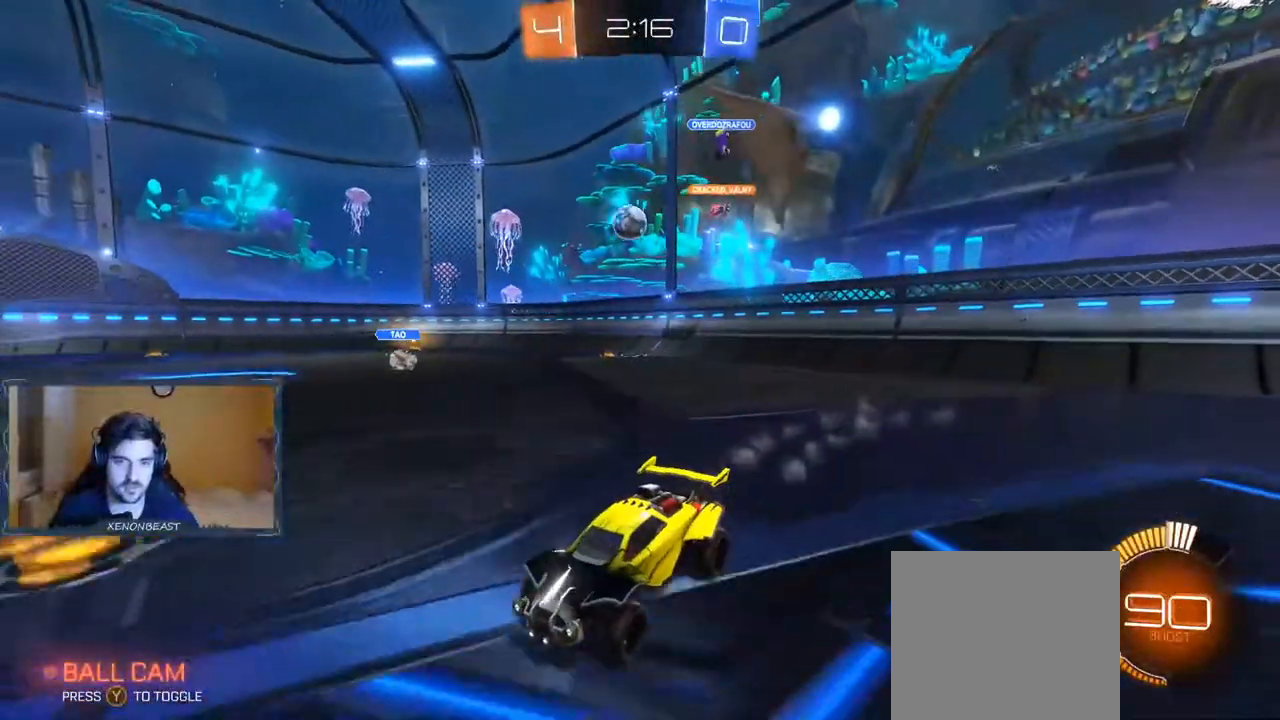
{"dt_ms": 500, "buttons": ["R2"], "left_stick": "right", "right_stick": "center", "events": [[83, "left_stick", "left"], [250, "left_stick", "center"], [333, "left_stick", "right"]]}
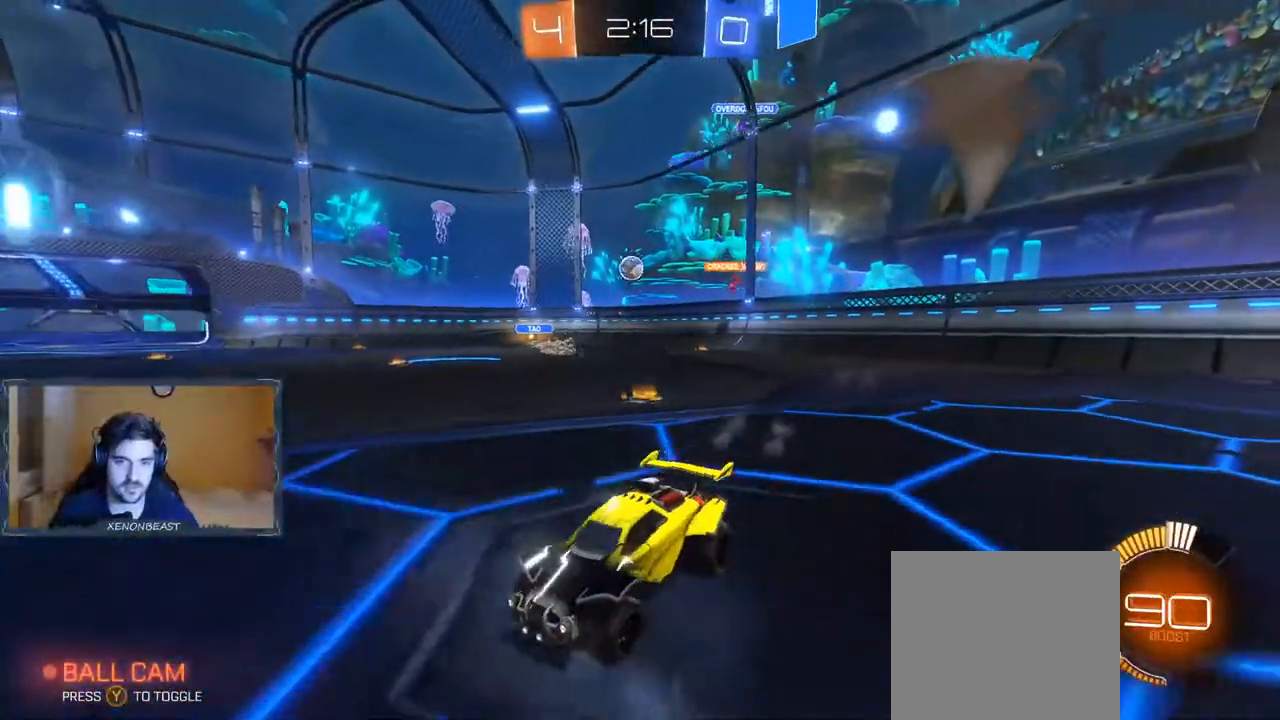
{"dt_ms": 500, "buttons": ["R2"], "left_stick": "center", "right_stick": "center", "events": [[117, "L2", "down"], [133, "R2", "up"], [367, "L2", "up"], [400, "R2", "down"], [483, "left_stick", "center"]]}
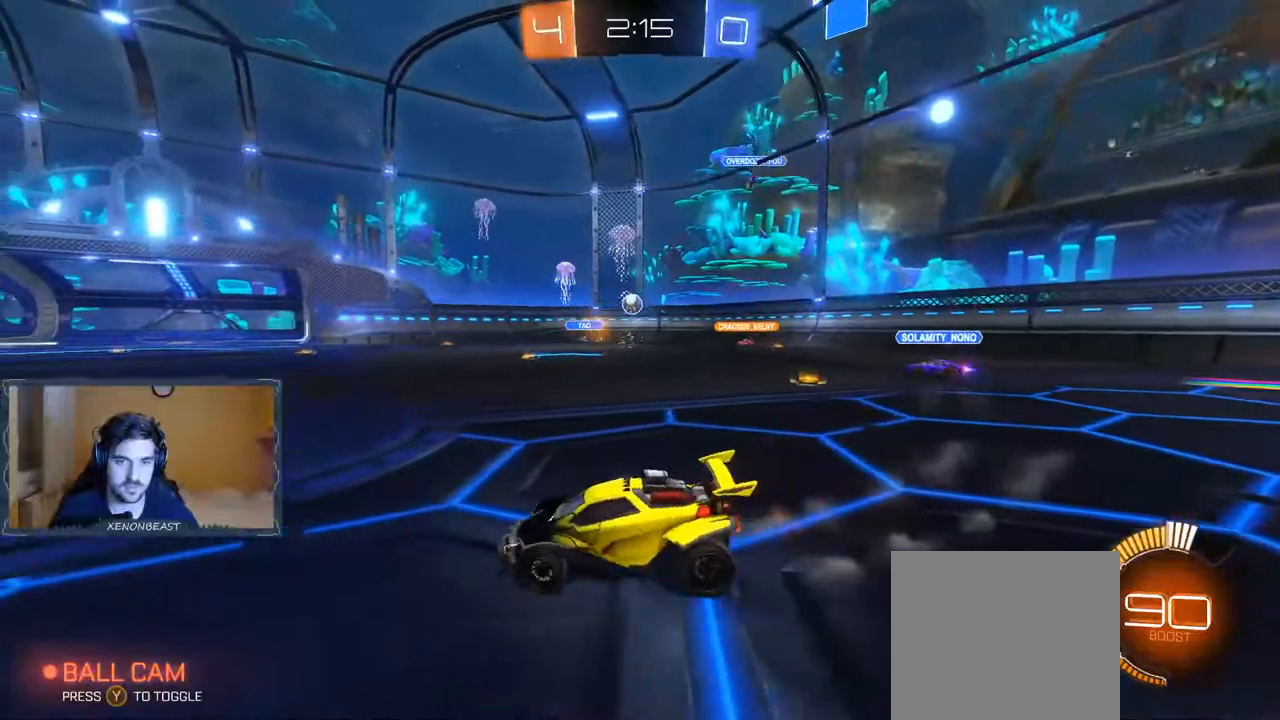
{"dt_ms": 500, "buttons": ["R2"], "left_stick": "right", "right_stick": "center", "events": [[283, "left_stick", "right"]]}
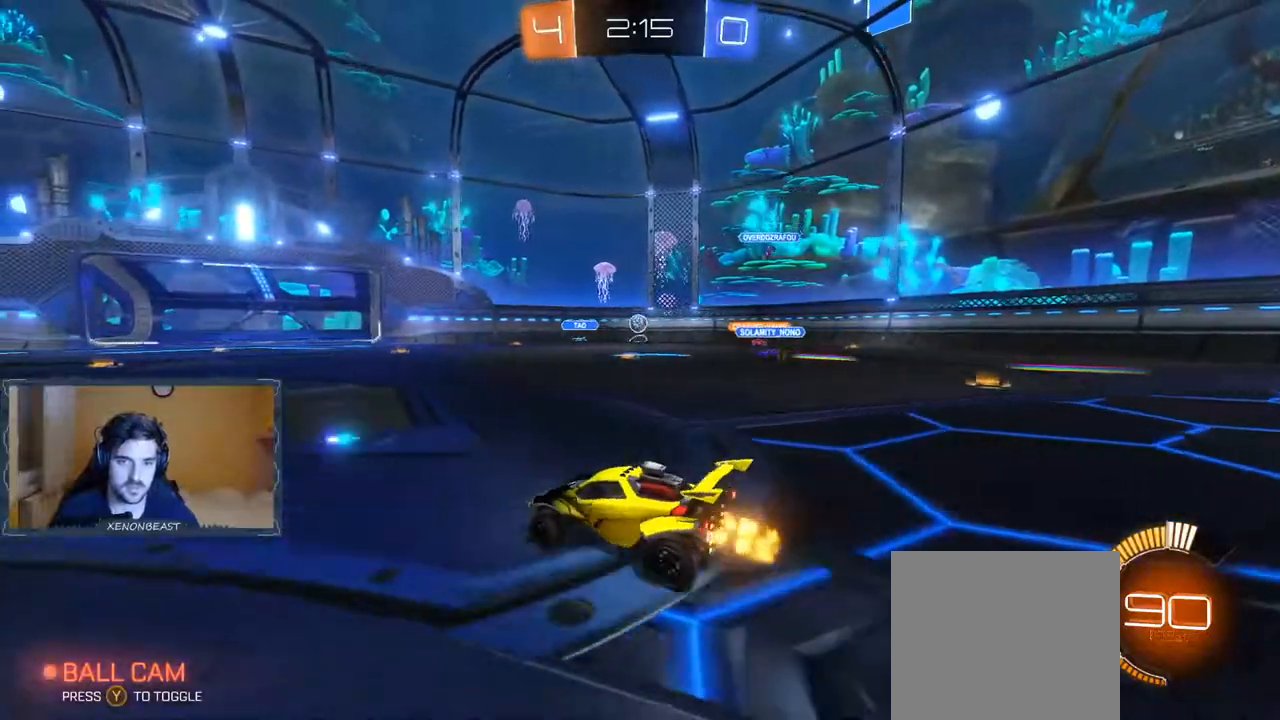
{"dt_ms": 500, "buttons": ["L2"], "left_stick": "left", "right_stick": "center", "events": [[167, "left_stick", "center"], [300, "R2", "up"], [350, "L2", "down"], [367, "left_stick", "left"]]}
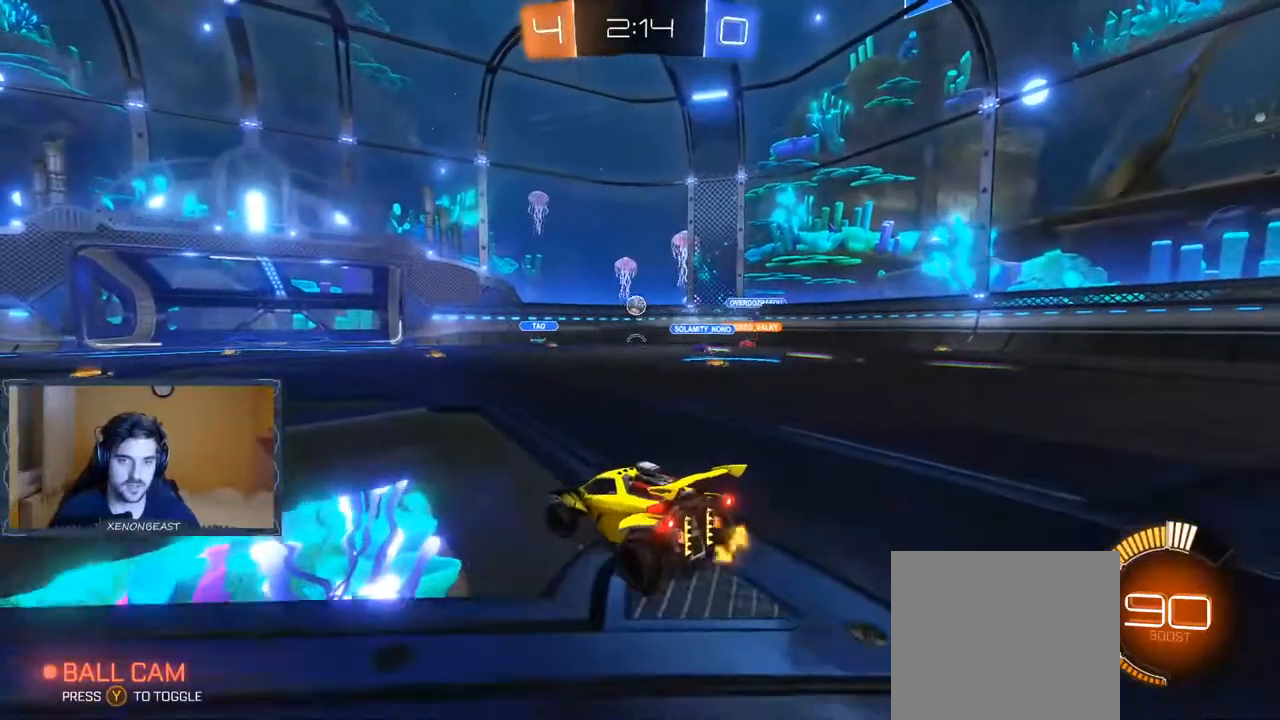
{"dt_ms": 500, "buttons": [], "left_stick": "center", "right_stick": "center", "events": [[133, "L2", "up"], [133, "left_stick", "center"]]}
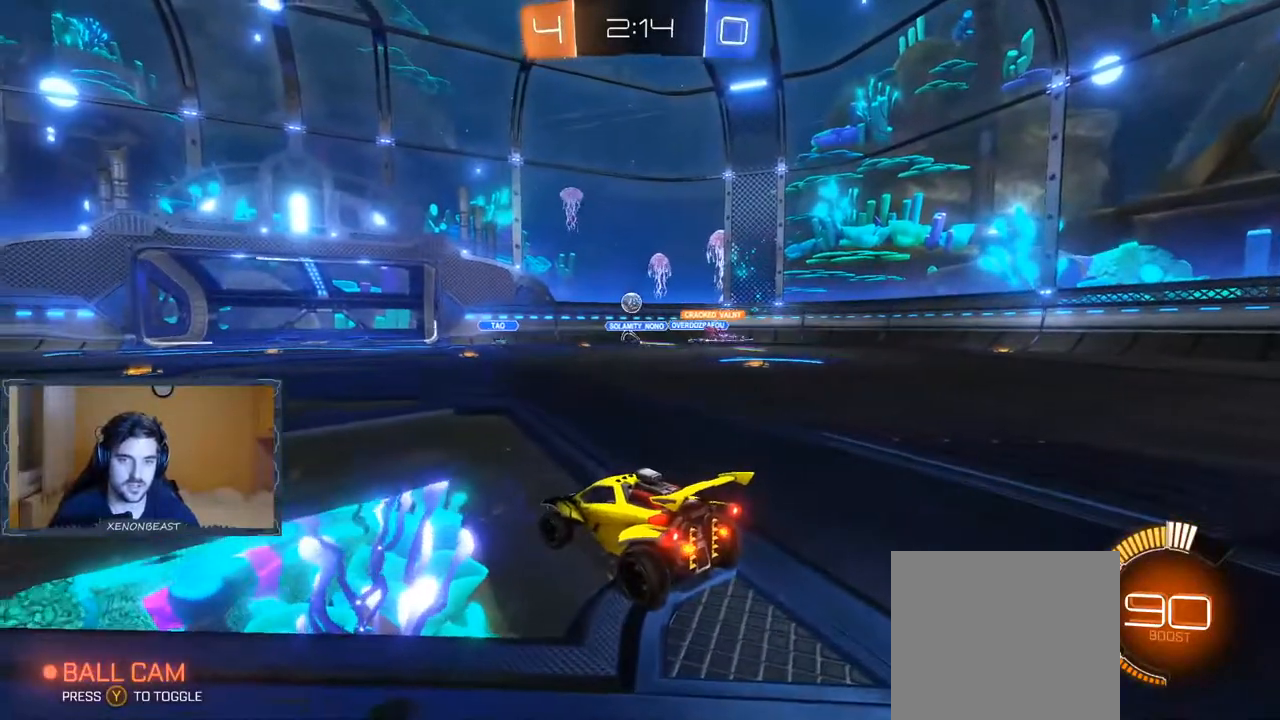
{"dt_ms": 500, "buttons": ["R2"], "left_stick": "center", "right_stick": "center", "events": [[17, "left_stick", "left"], [150, "left_stick", "center"], [300, "R2", "down"]]}
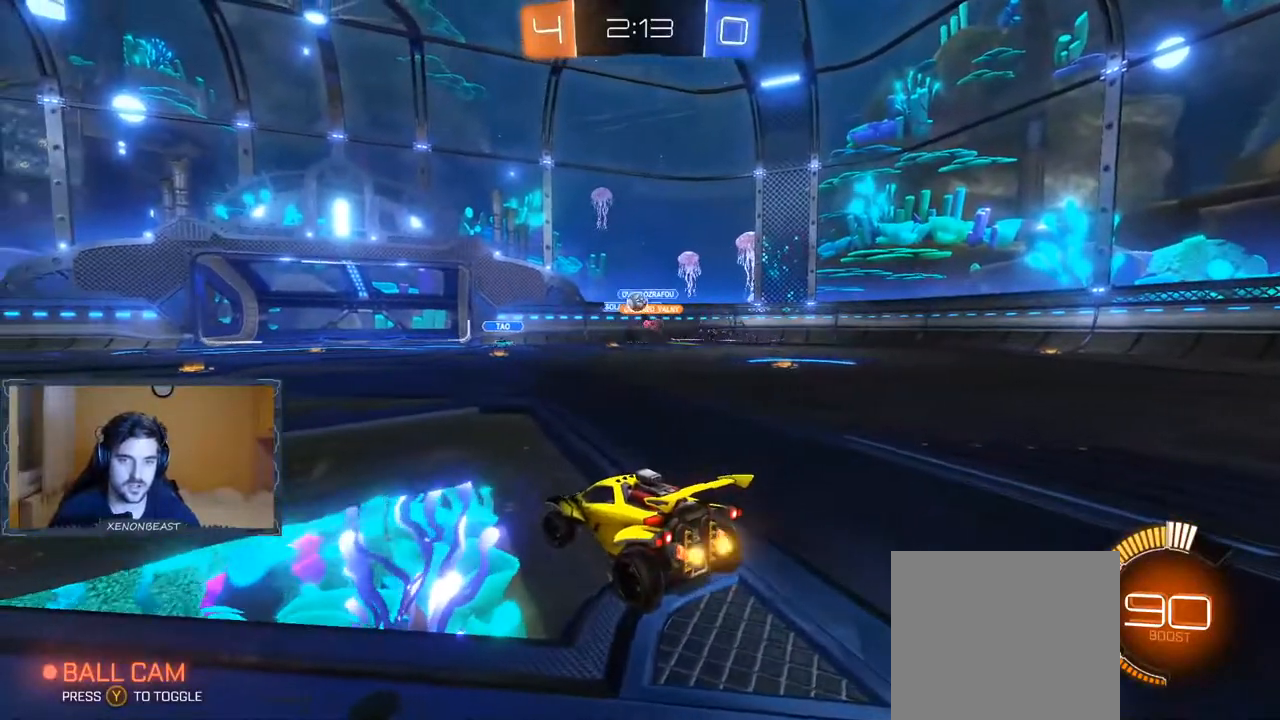
{"dt_ms": 500, "buttons": ["R2"], "left_stick": "right", "right_stick": "center", "events": [[133, "left_stick", "left"], [300, "left_stick", "right"]]}
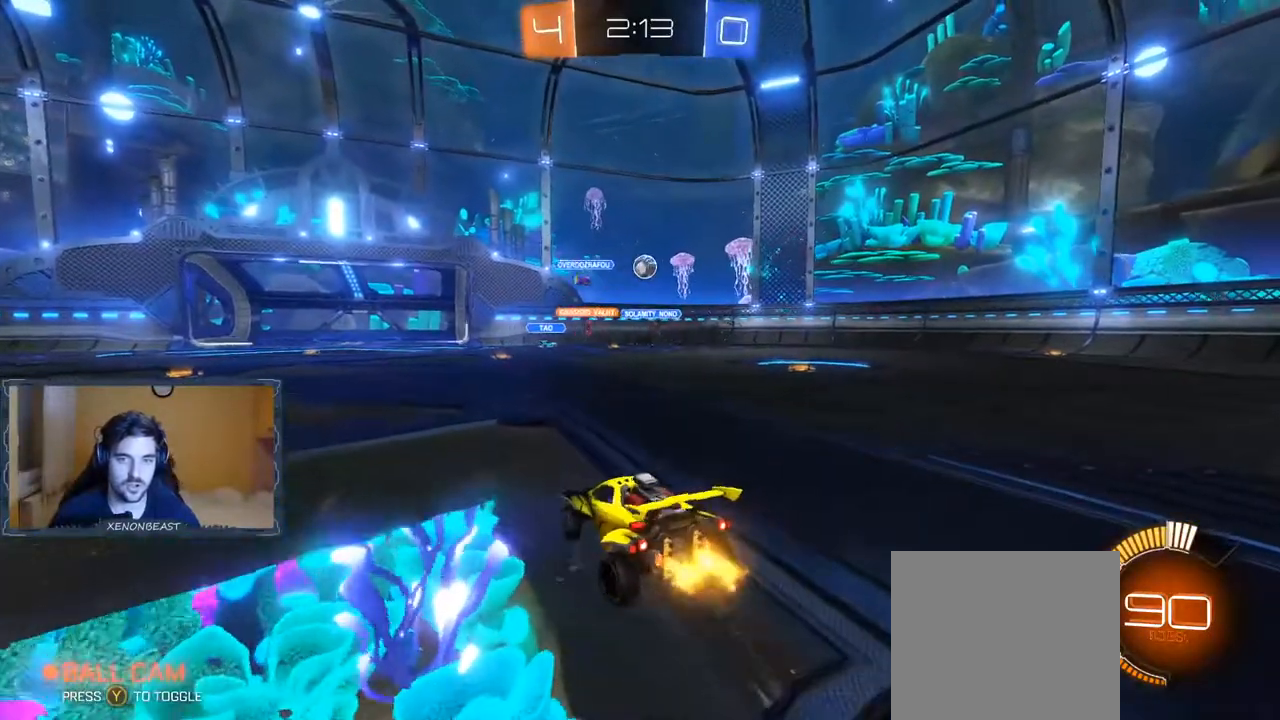
{"dt_ms": 500, "buttons": ["B", "R2"], "left_stick": "left", "right_stick": "center", "events": [[233, "B", "down"], [267, "left_stick", "center"], [500, "left_stick", "left"]]}
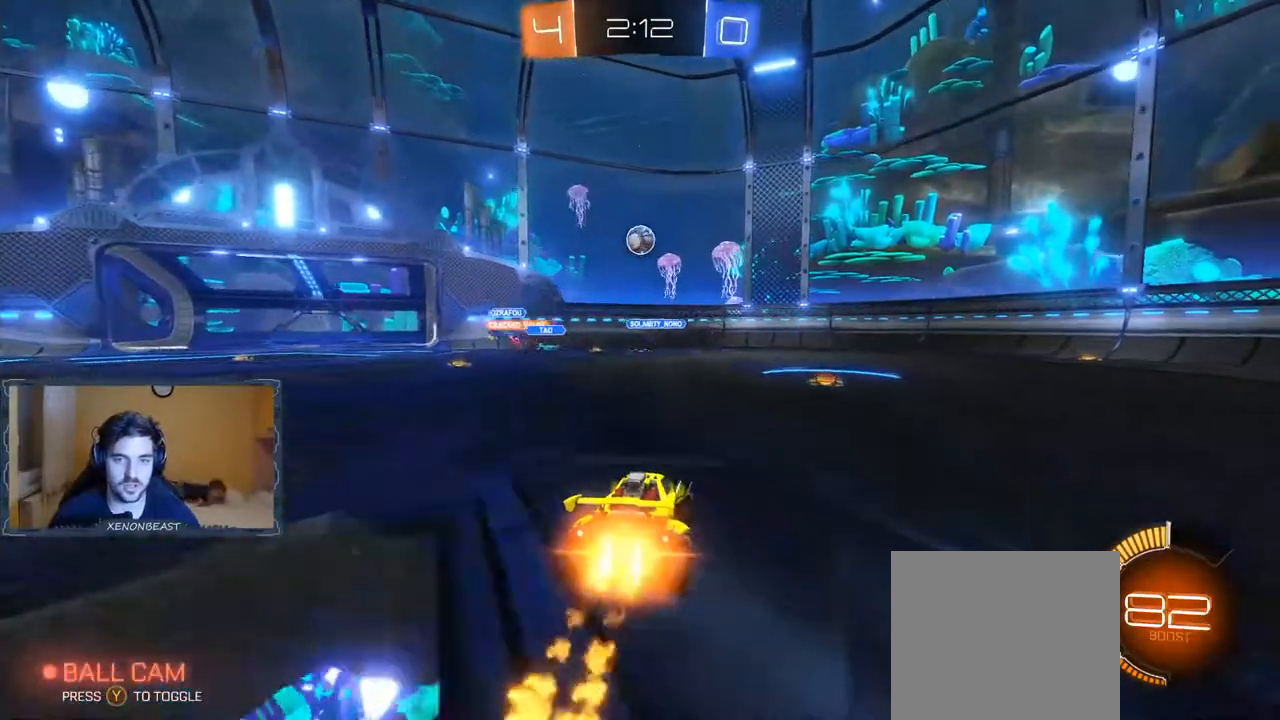
{"dt_ms": 500, "buttons": [], "left_stick": "down-right", "right_stick": "center", "events": [[83, "left_stick", "center"], [333, "B", "up"], [383, "A", "down"], [417, "left_stick", "down-right"], [450, "R2", "up"], [467, "A", "up"]]}
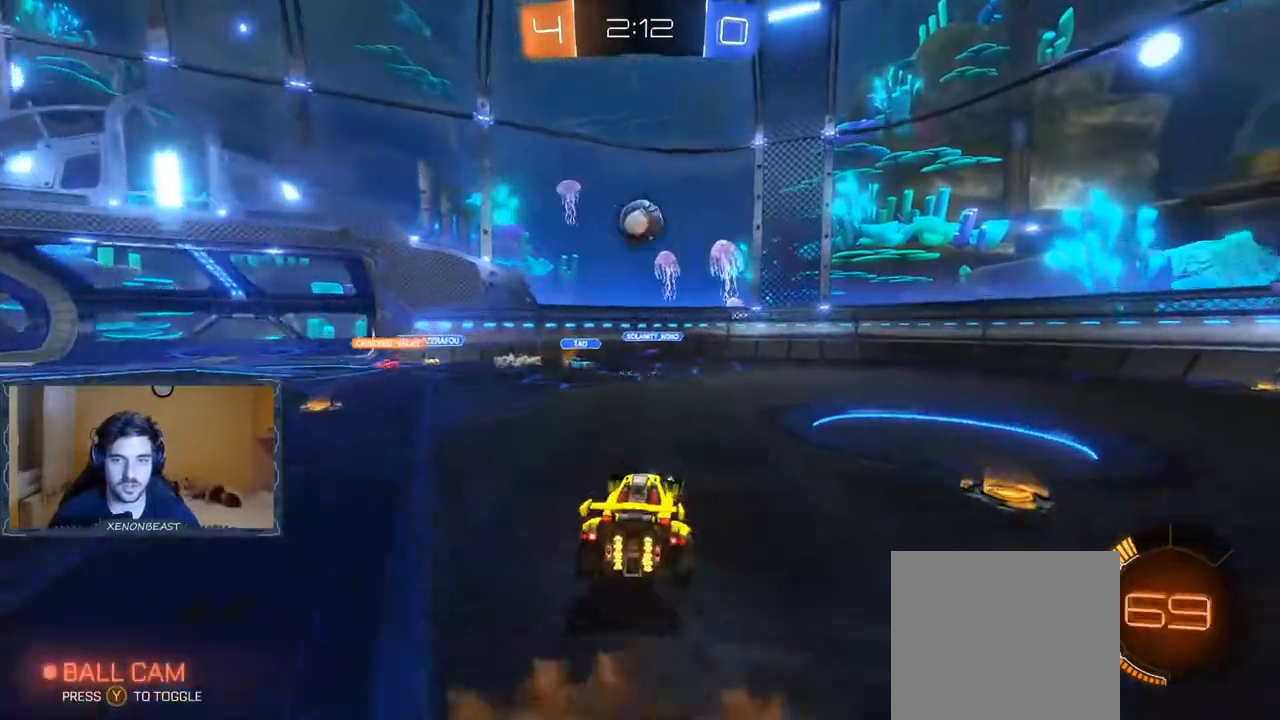
{"dt_ms": 500, "buttons": ["A", "L1"], "left_stick": "up-right", "right_stick": "center", "events": [[83, "B", "down"], [350, "L1", "down"], [400, "B", "up"], [400, "left_stick", "up-right"], [467, "A", "down"]]}
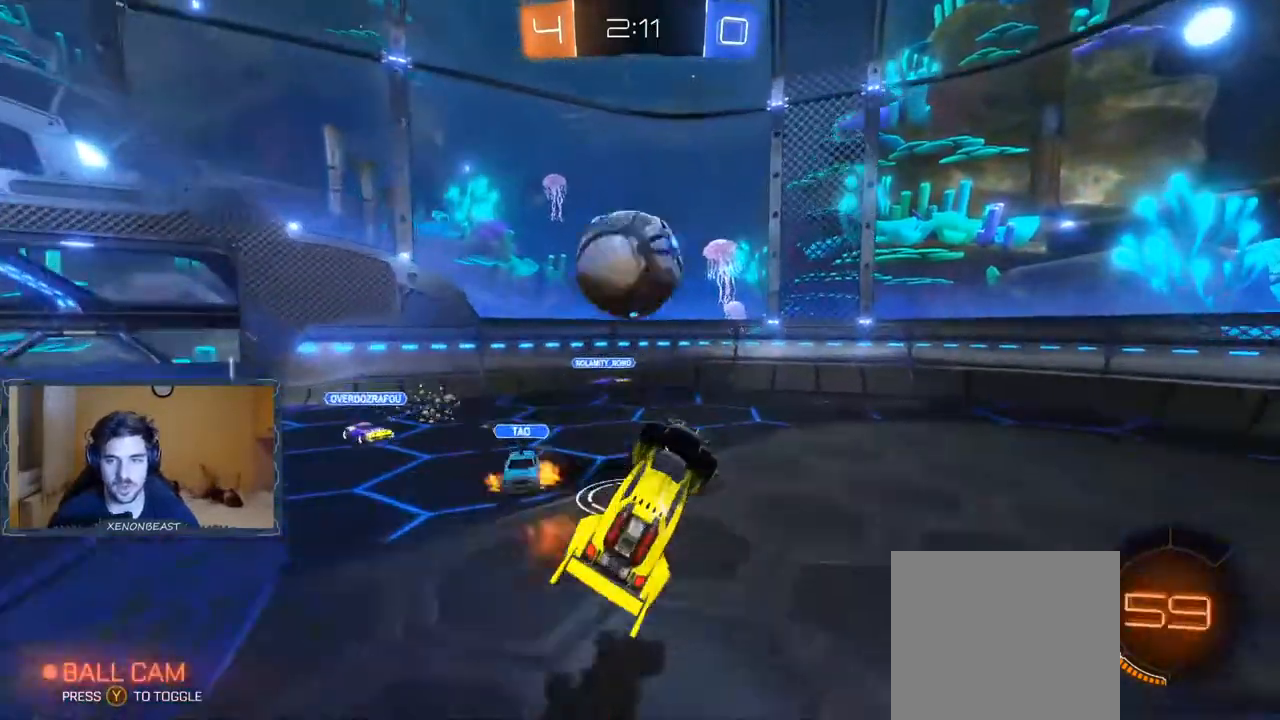
{"dt_ms": 500, "buttons": [], "left_stick": "right", "right_stick": "center", "events": [[150, "A", "up"], [217, "L1", "up"], [267, "left_stick", "right"]]}
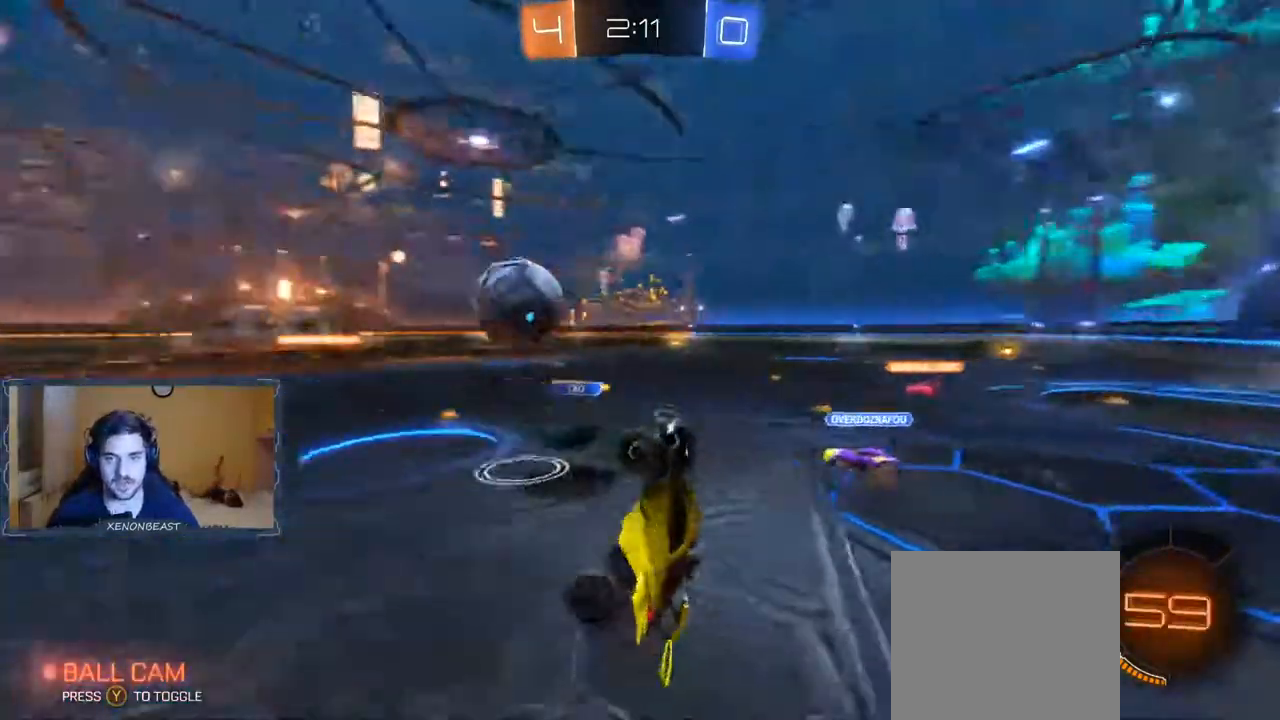
{"dt_ms": 500, "buttons": ["R2"], "left_stick": "right", "right_stick": "center", "events": [[83, "R2", "down"], [167, "left_stick", "center"], [383, "left_stick", "right"]]}
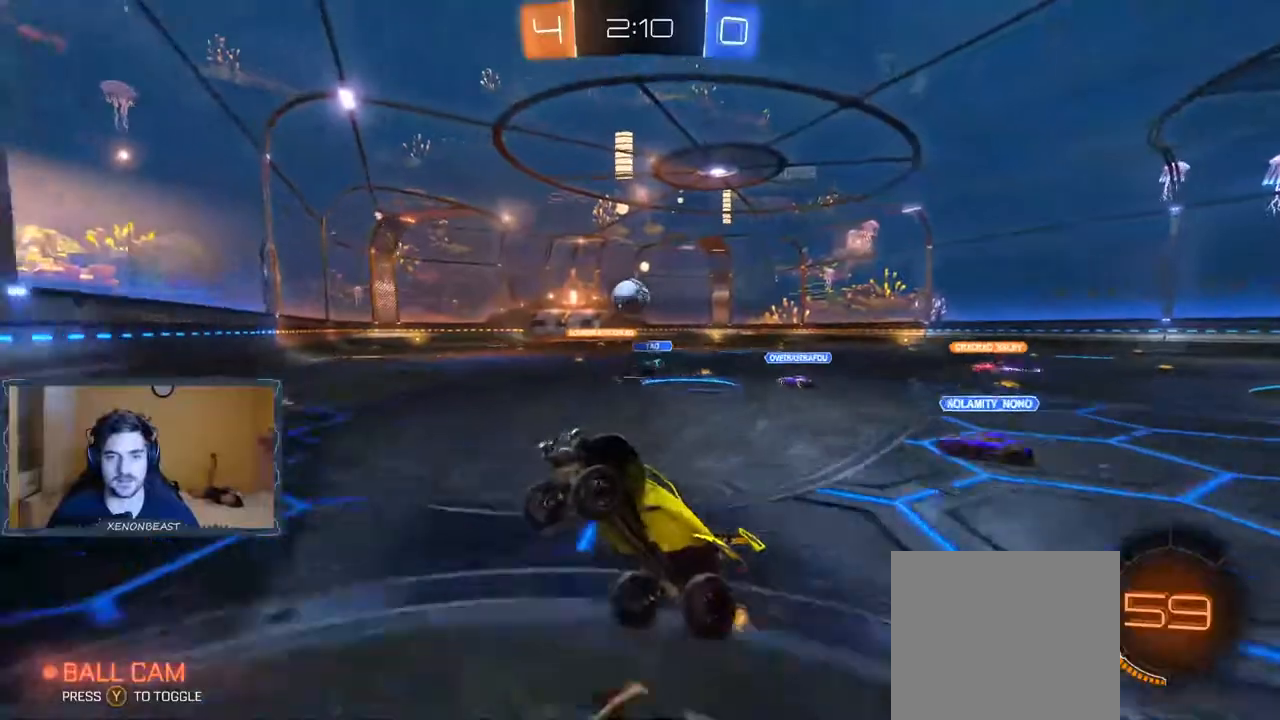
{"dt_ms": 500, "buttons": ["B", "R2"], "left_stick": "right", "right_stick": "center", "events": [[467, "B", "down"]]}
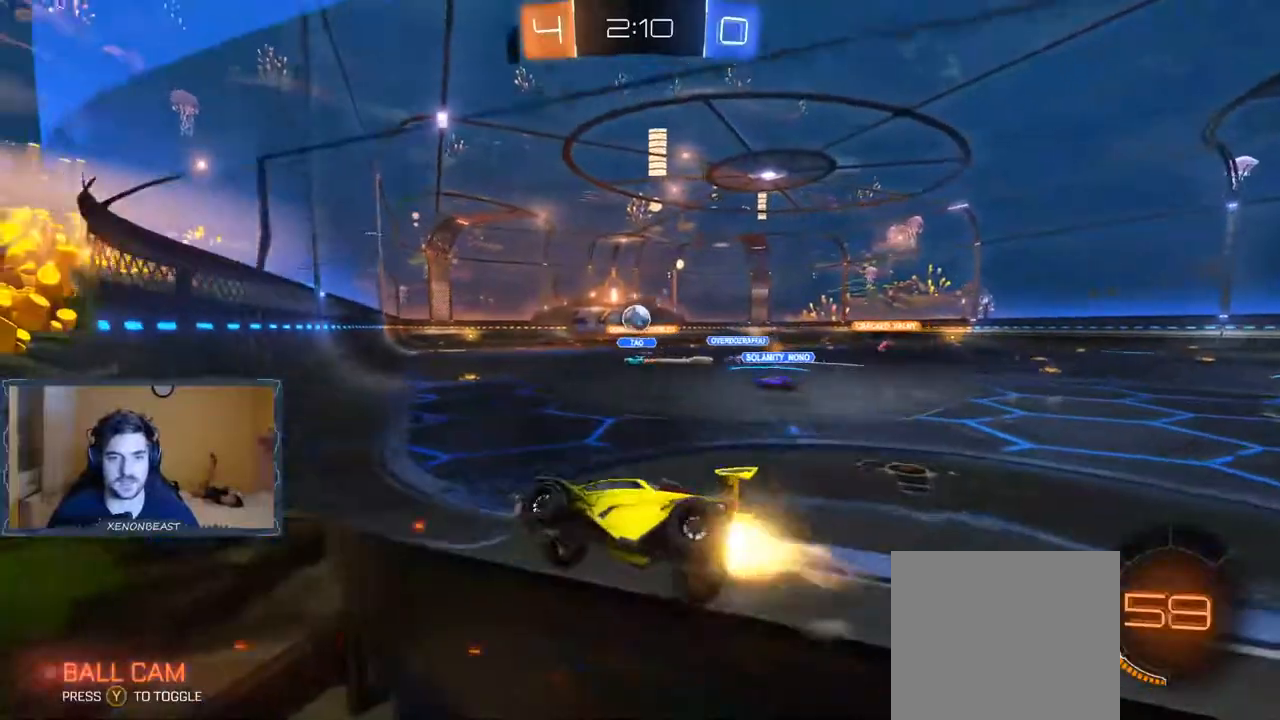
{"dt_ms": 500, "buttons": ["B", "R2"], "left_stick": "center", "right_stick": "center", "events": [[483, "left_stick", "center"]]}
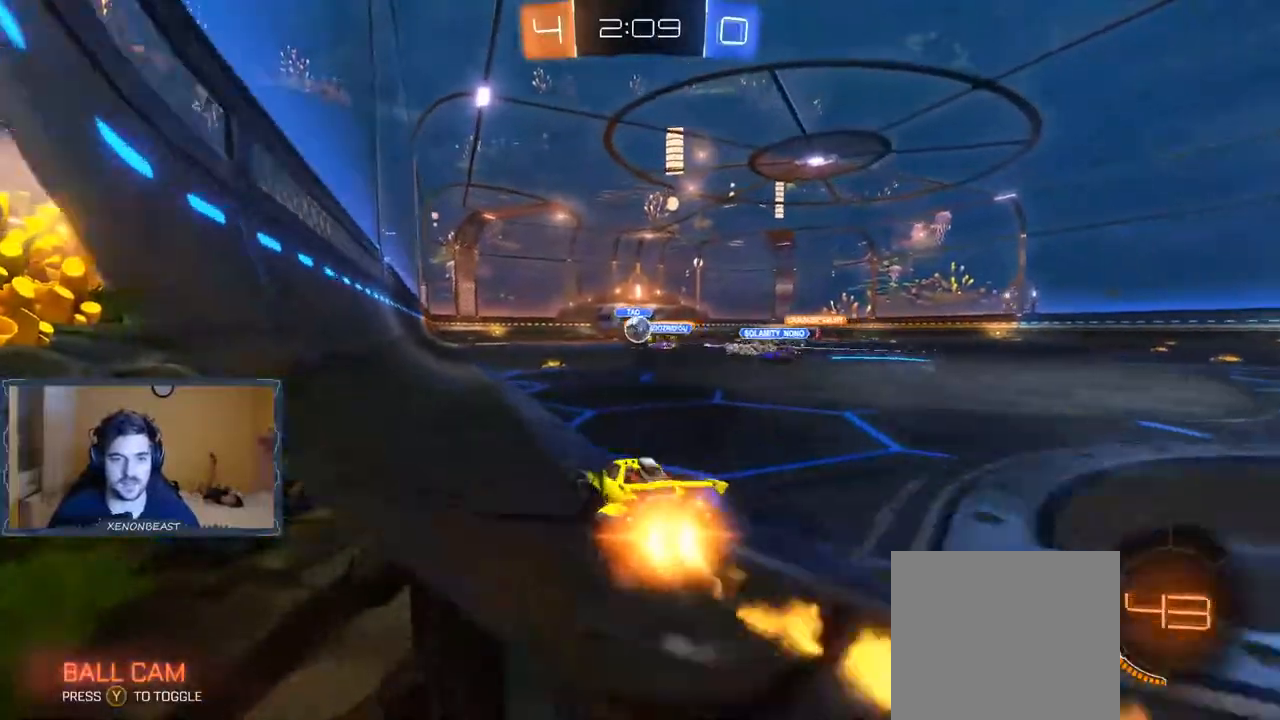
{"dt_ms": 1000, "buttons": ["Y", "R2"], "left_stick": "center", "right_stick": "center"}
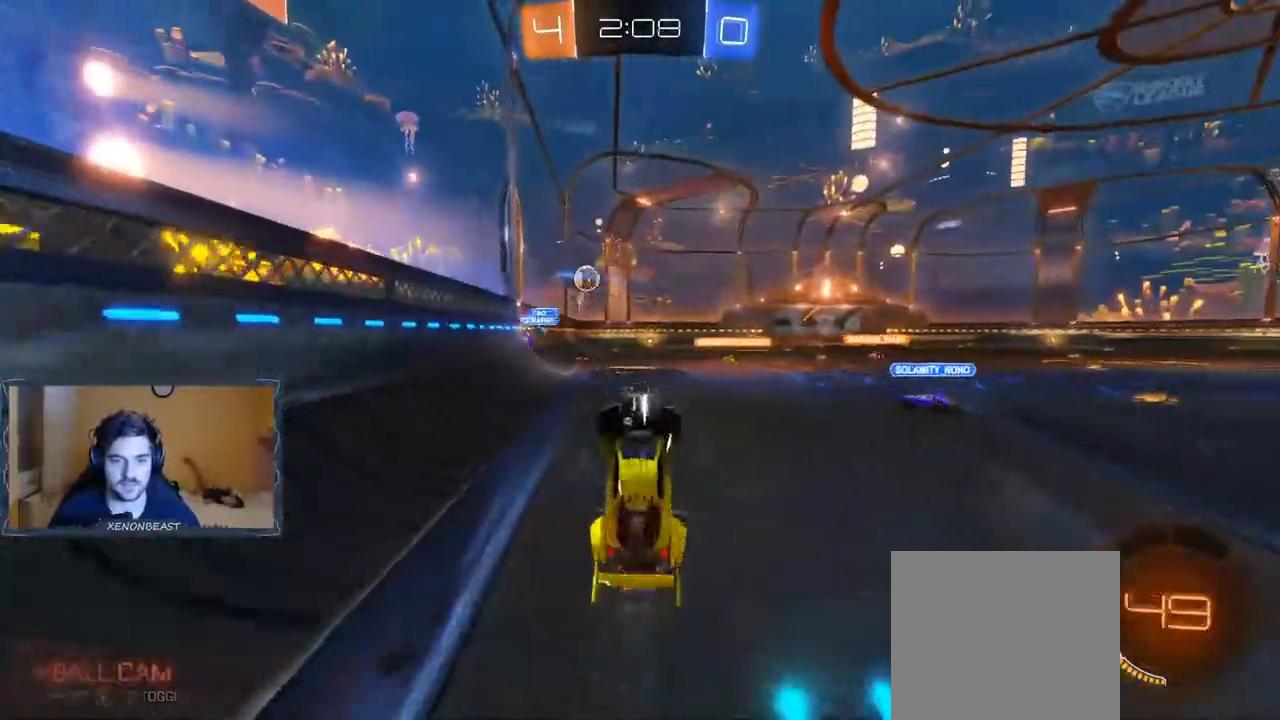
{"dt_ms": 500, "buttons": ["B", "R2"], "left_stick": "right", "right_stick": "center", "events": [[17, "B", "down"], [17, "Y", "up"], [283, "B", "up"], [283, "Y", "down"], [300, "left_stick", "right"], [350, "B", "down"], [350, "Y", "up"]]}
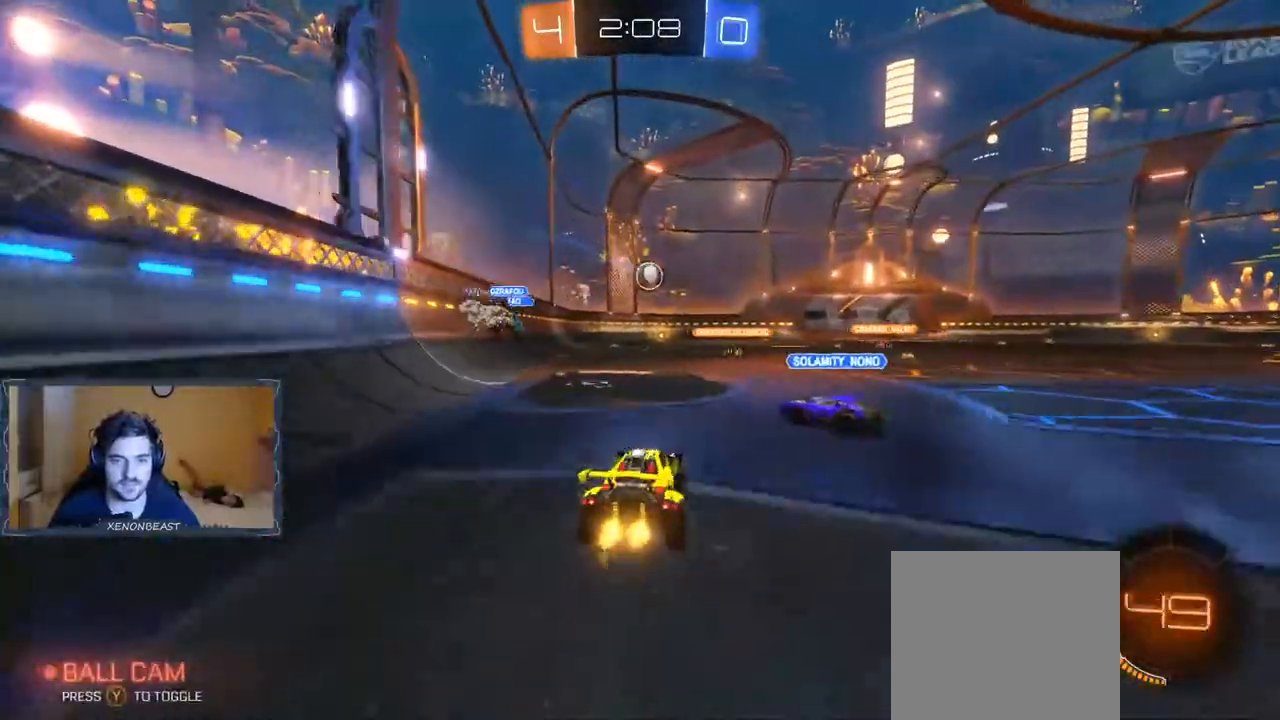
{"dt_ms": 500, "buttons": ["R2"], "left_stick": "up", "right_stick": "center", "events": [[33, "B", "up"], [50, "left_stick", "up-right"], [83, "A", "down"], [150, "A", "up"], [150, "B", "down"], [217, "A", "down"], [217, "B", "up"], [300, "A", "up"], [300, "B", "down"], [400, "B", "up"], [400, "left_stick", "up"]]}
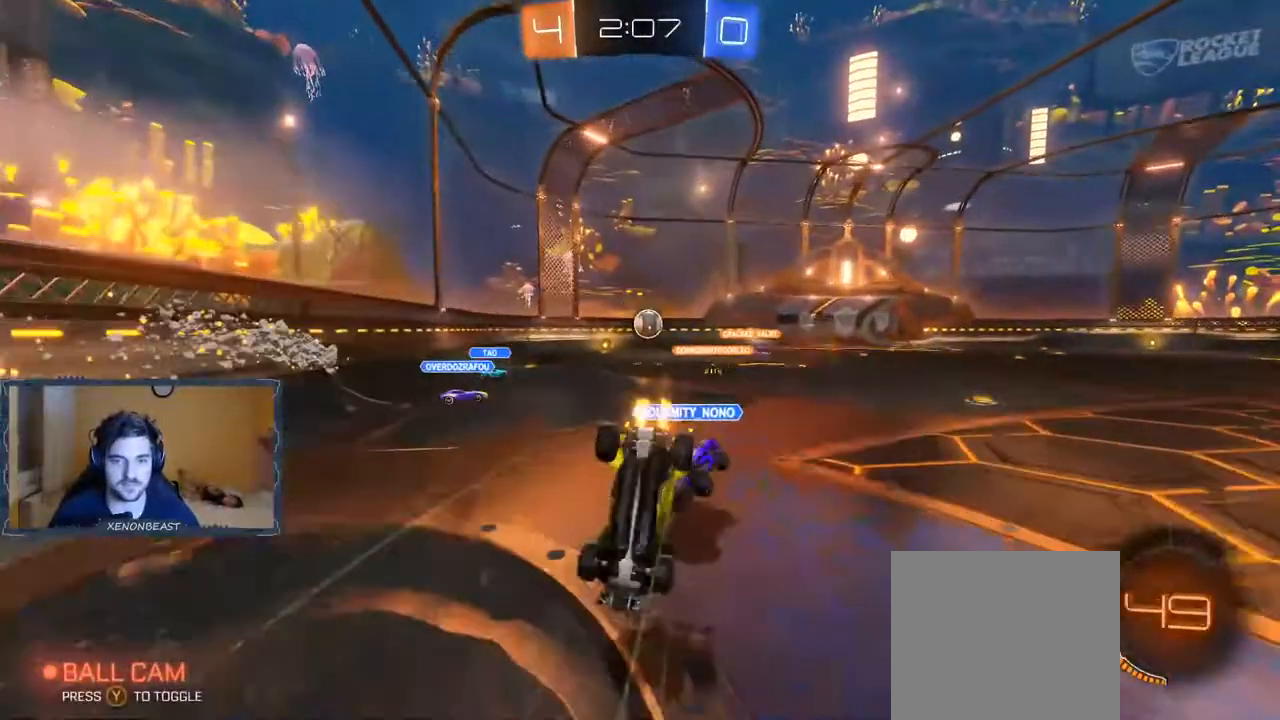
{"dt_ms": 500, "buttons": ["R2"], "left_stick": "center", "right_stick": "center", "events": [[50, "left_stick", "center"]]}
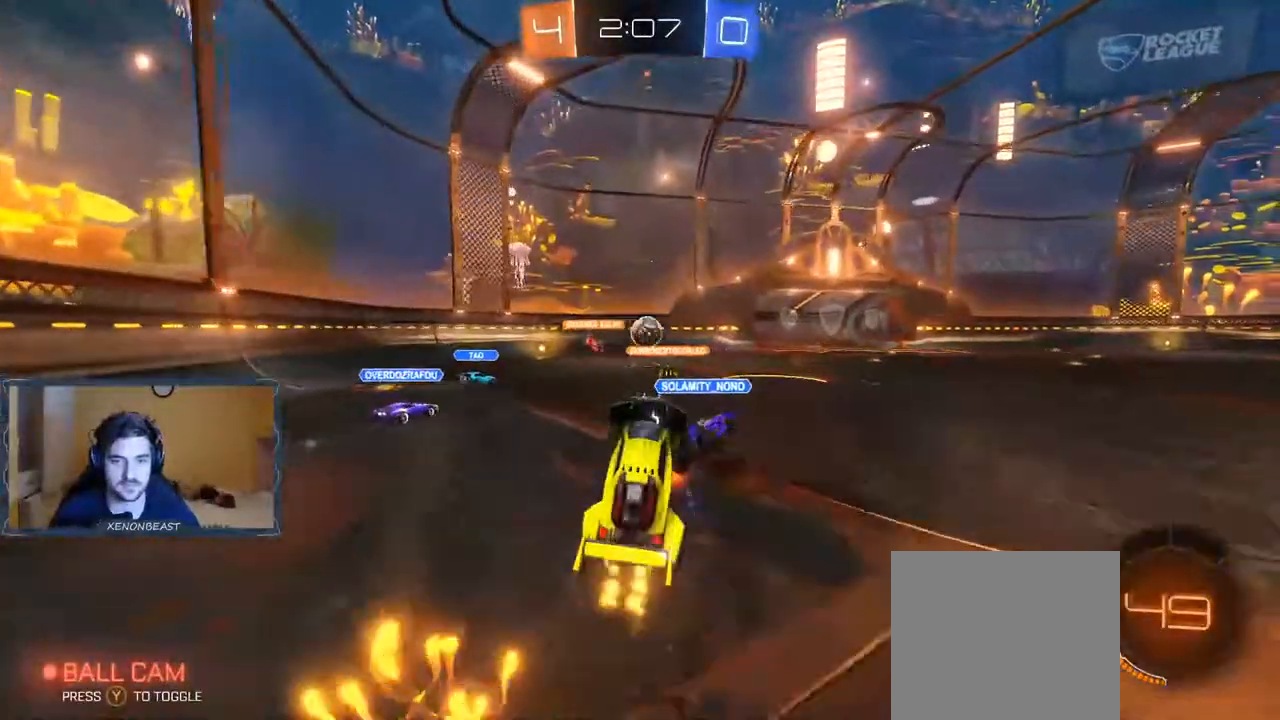
{"dt_ms": 500, "buttons": ["B", "R2"], "left_stick": "center", "right_stick": "center", "events": [[83, "left_stick", "right"], [217, "left_stick", "up-right"], [383, "B", "down"], [467, "left_stick", "center"]]}
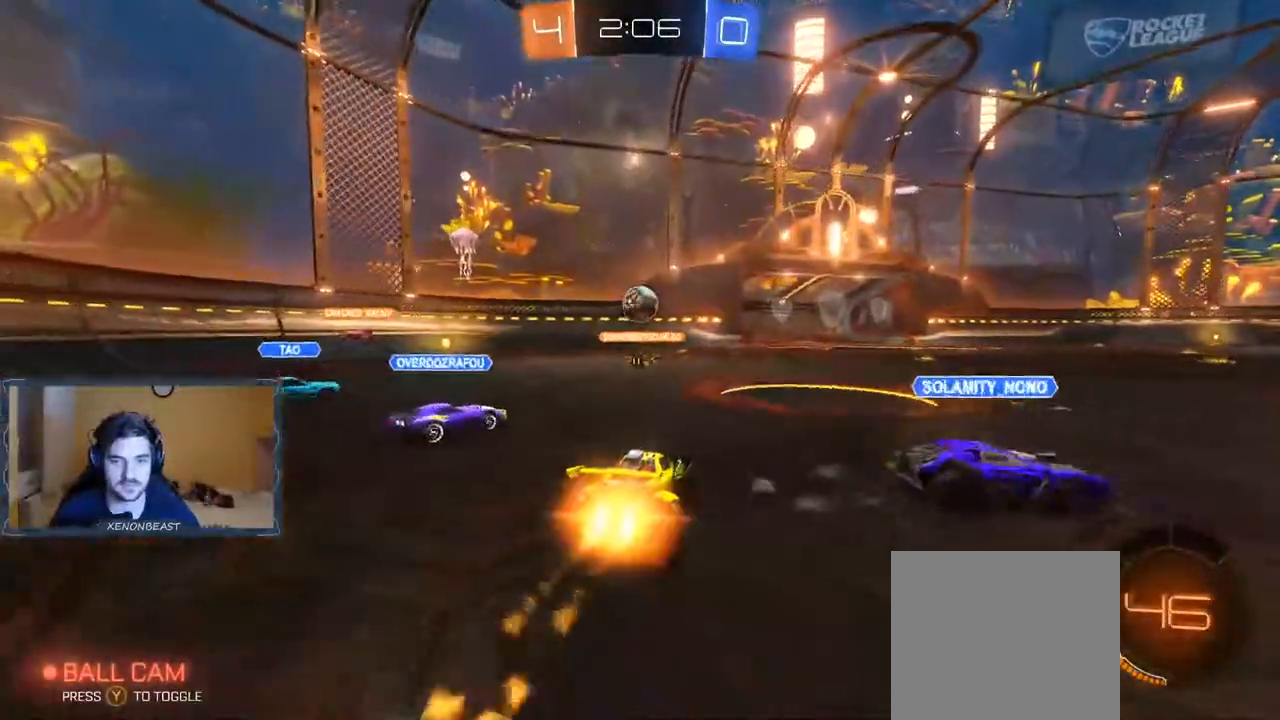
{"dt_ms": 500, "buttons": ["R2"], "left_stick": "center", "right_stick": "center", "events": [[67, "left_stick", "right"], [183, "B", "up"], [383, "left_stick", "center"]]}
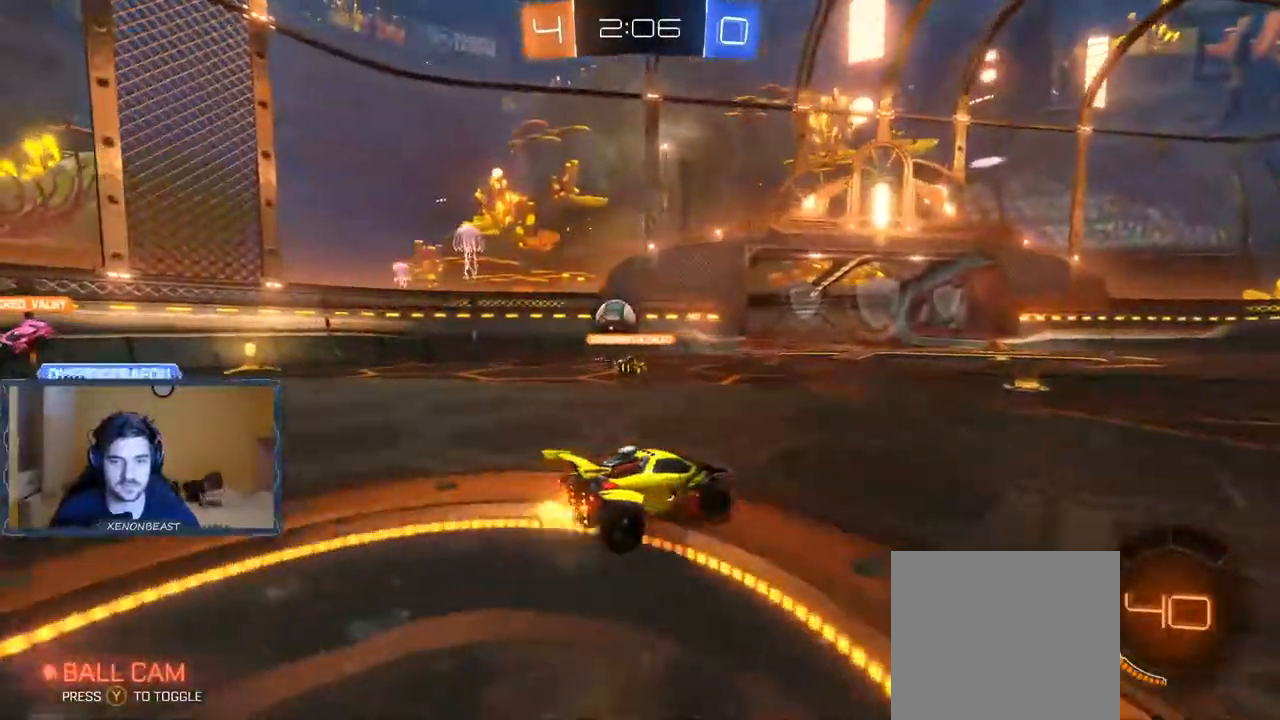
{"dt_ms": 500, "buttons": ["R2"], "left_stick": "right", "right_stick": "center", "events": [[200, "left_stick", "right"]]}
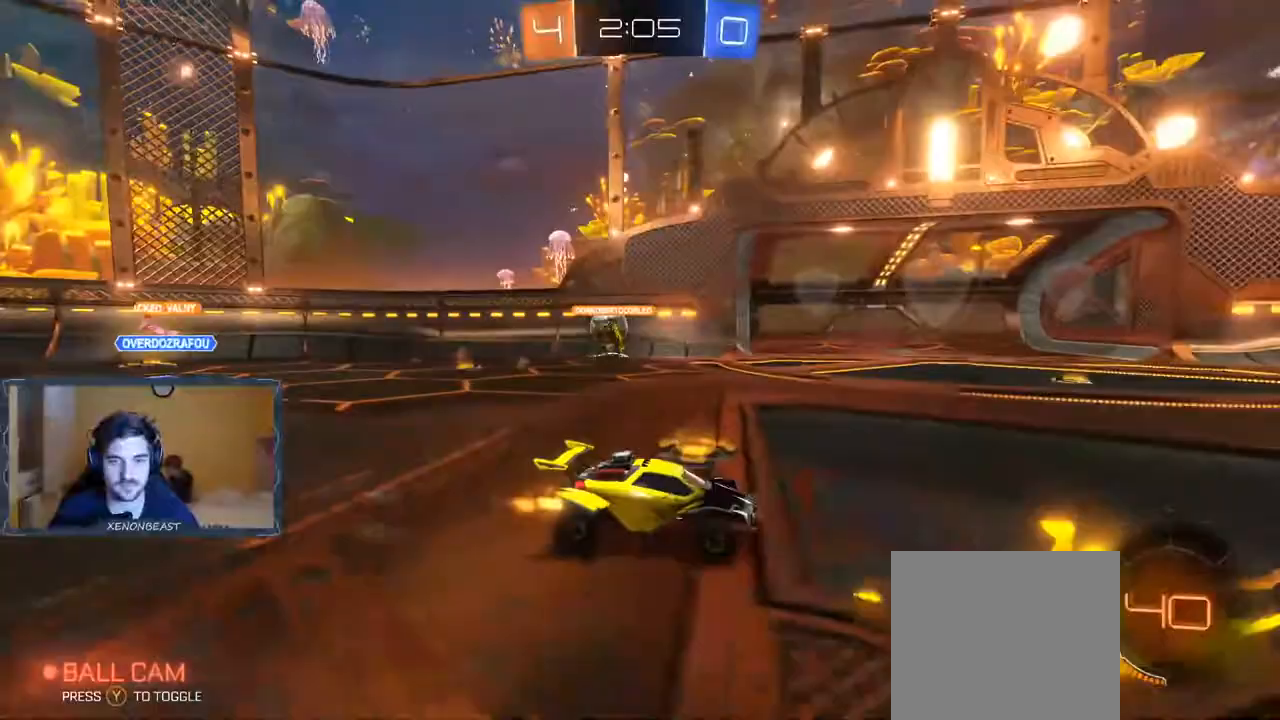
{"dt_ms": 500, "buttons": ["X"], "left_stick": "left", "right_stick": "center", "events": [[33, "left_stick", "center"], [133, "left_stick", "left"], [400, "R2", "up"], [417, "X", "down"]]}
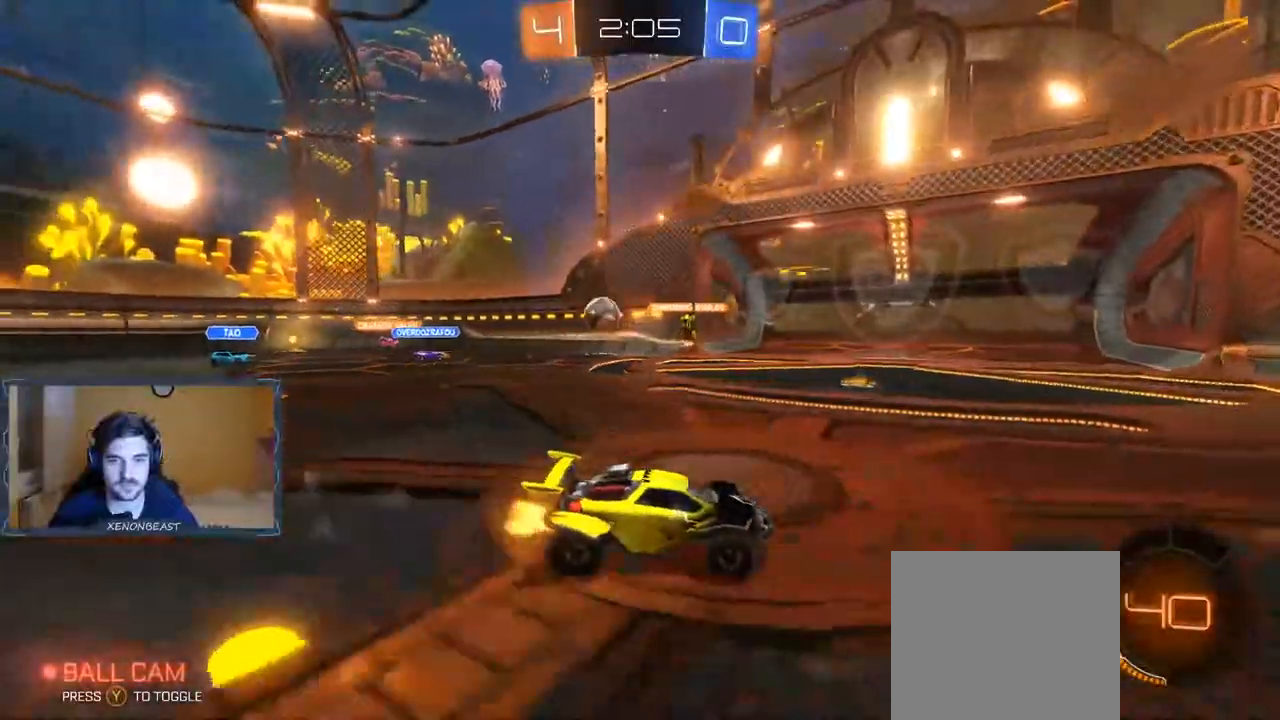
{"dt_ms": 500, "buttons": ["R2"], "left_stick": "left", "right_stick": "center", "events": [[167, "R2", "down"], [167, "X", "up"]]}
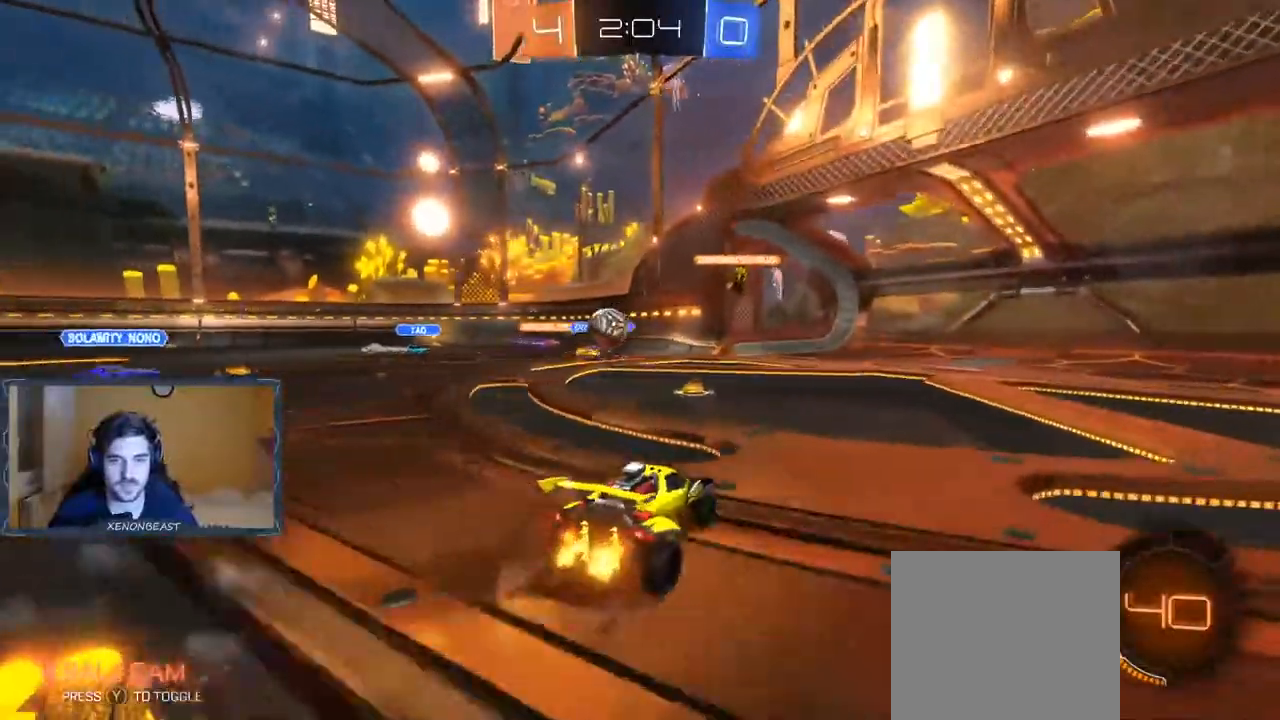
{"dt_ms": 500, "buttons": ["R2"], "left_stick": "left", "right_stick": "center", "events": []}
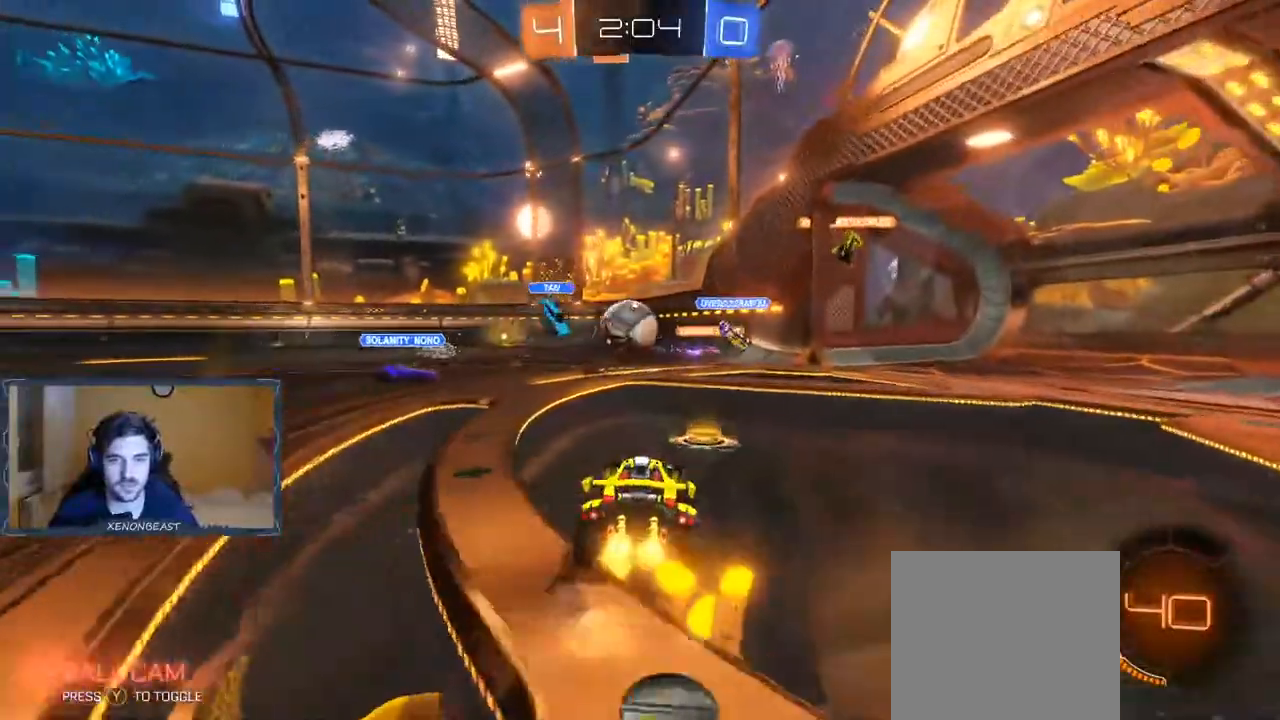
{"dt_ms": 500, "buttons": ["A", "R2"], "left_stick": "up", "right_stick": "center", "events": [[67, "A", "down"], [100, "left_stick", "up"], [150, "A", "up"], [200, "A", "down"]]}
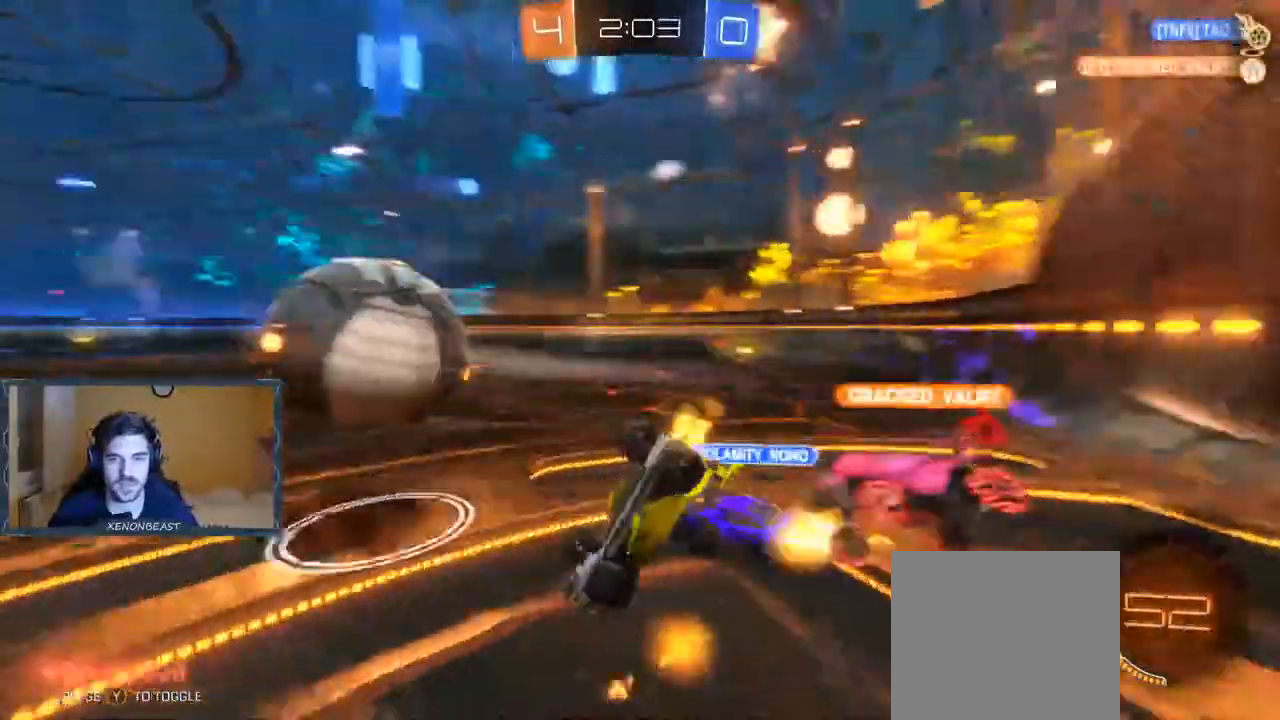
{"dt_ms": 500, "buttons": ["A", "R2"], "left_stick": "center", "right_stick": "center", "events": [[333, "left_stick", "center"]]}
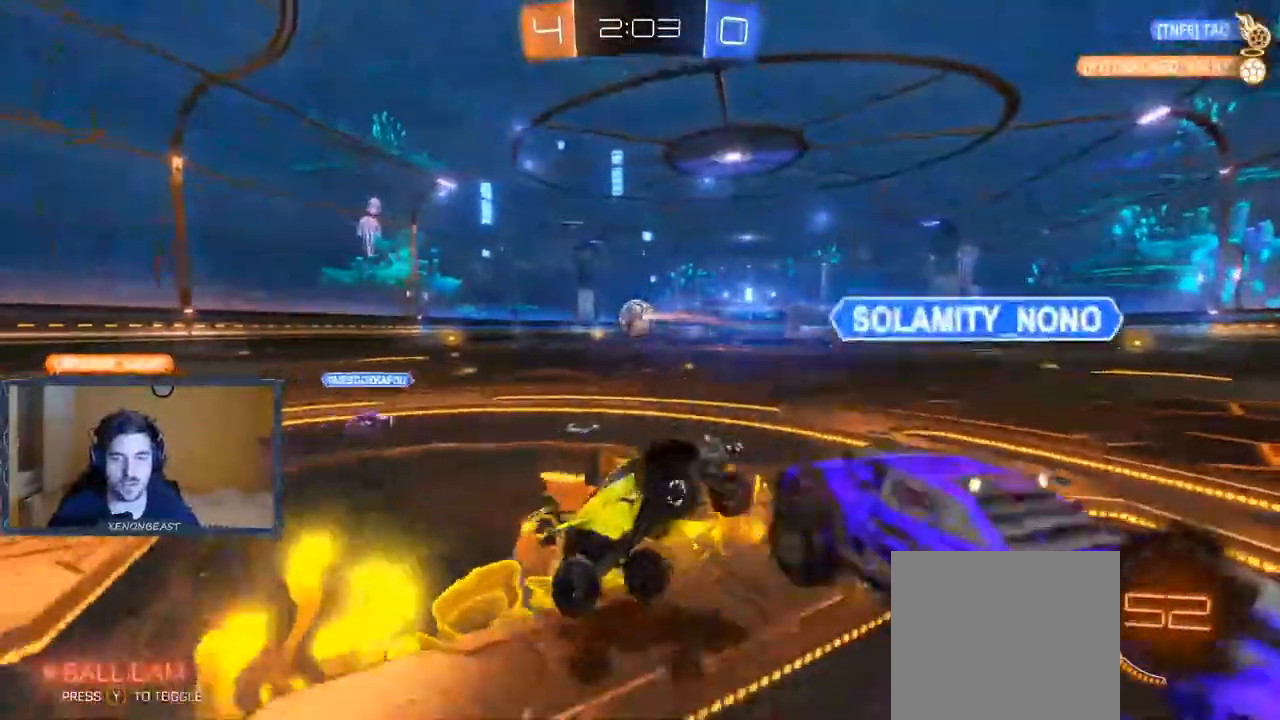
{"dt_ms": 500, "buttons": ["X", "R2"], "left_stick": "left", "right_stick": "center", "events": [[117, "left_stick", "left"], [233, "A", "up"], [417, "X", "down"]]}
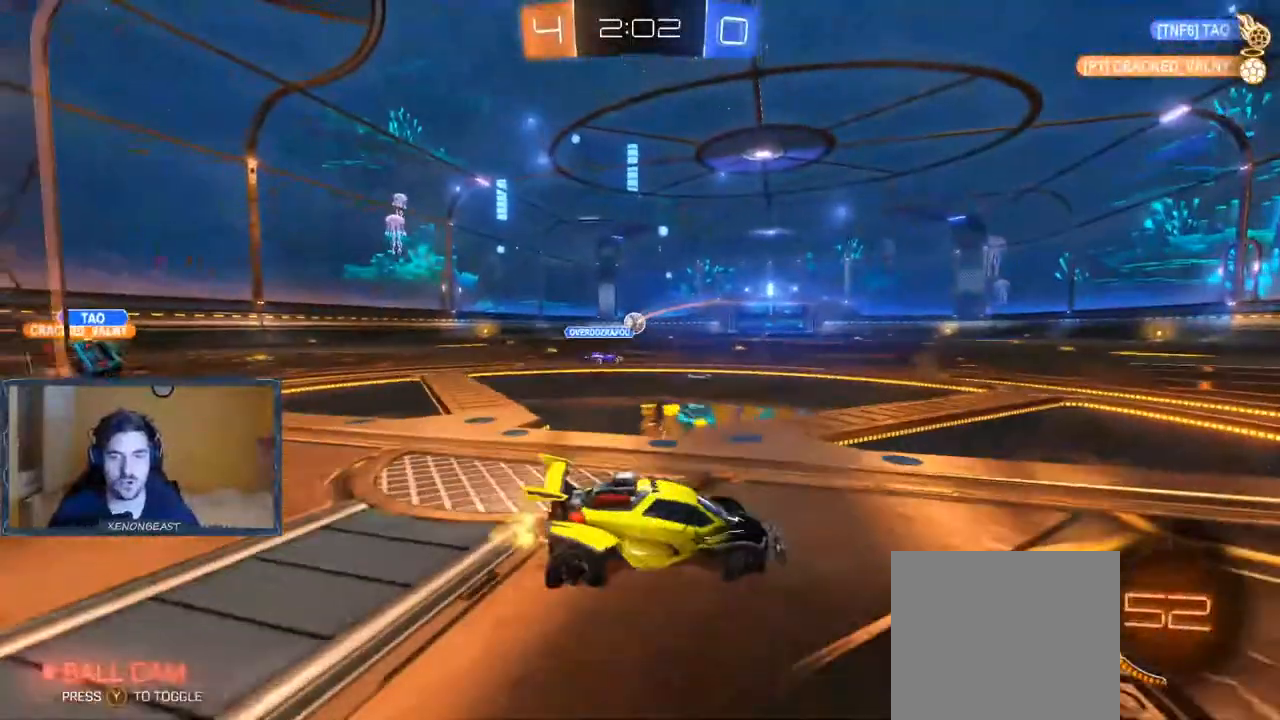
{"dt_ms": 500, "buttons": ["R2"], "left_stick": "left", "right_stick": "center", "events": [[83, "X", "up"]]}